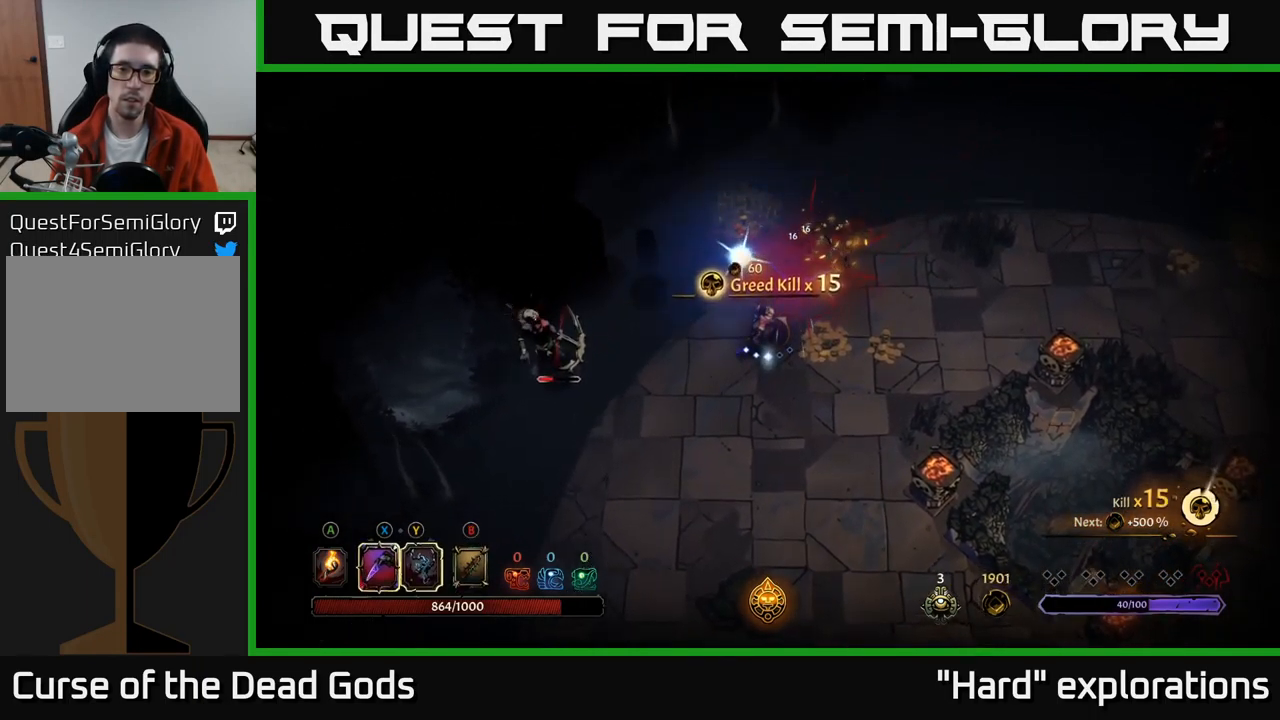
Gameplay with a controller (Xbox layout); each line is a JSON object with the inputs held at the frame after it. "events" lists button and stick changes between this image and that frame as [ms after this image, input, new state], when the widget could be followed in between.
{"buttons": [], "left_stick": "left", "right_stick": "center", "events": [[50, "left_stick", "center"], [200, "left_stick", "left"]]}
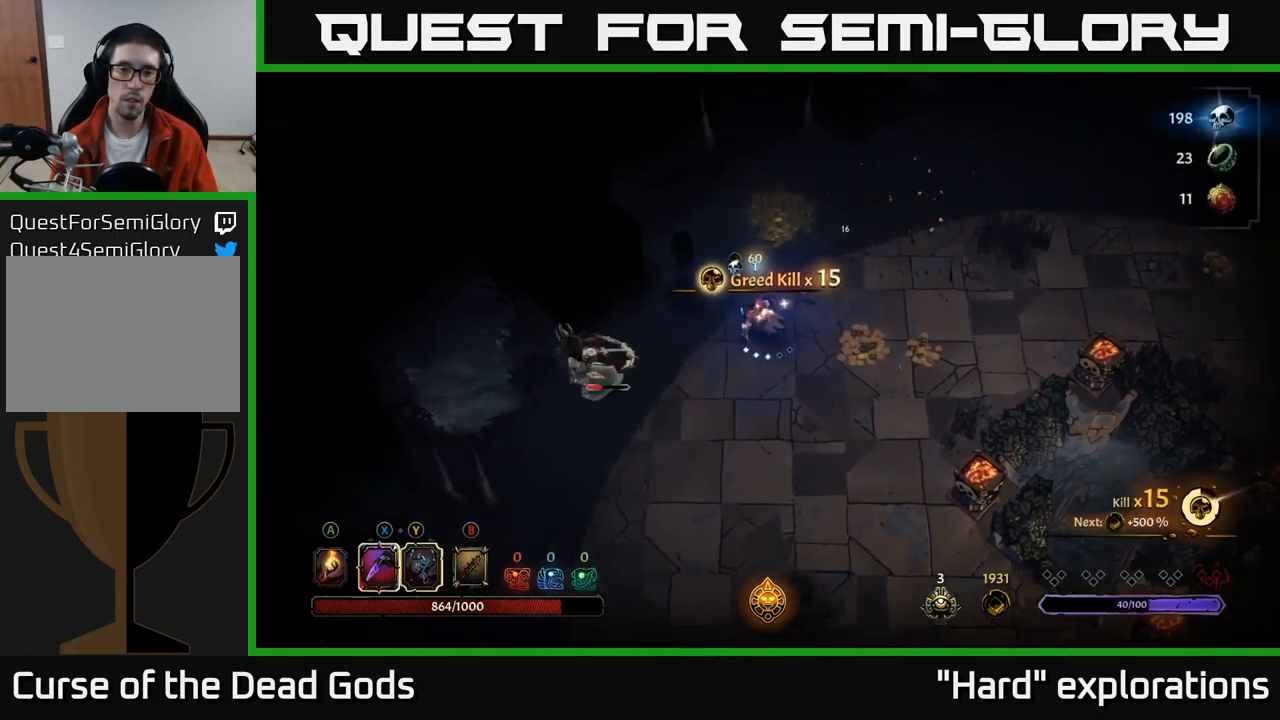
{"buttons": [], "left_stick": "left", "right_stick": "center", "events": [[34, "B", "down"], [100, "B", "up"], [167, "B", "down"], [234, "B", "up"]]}
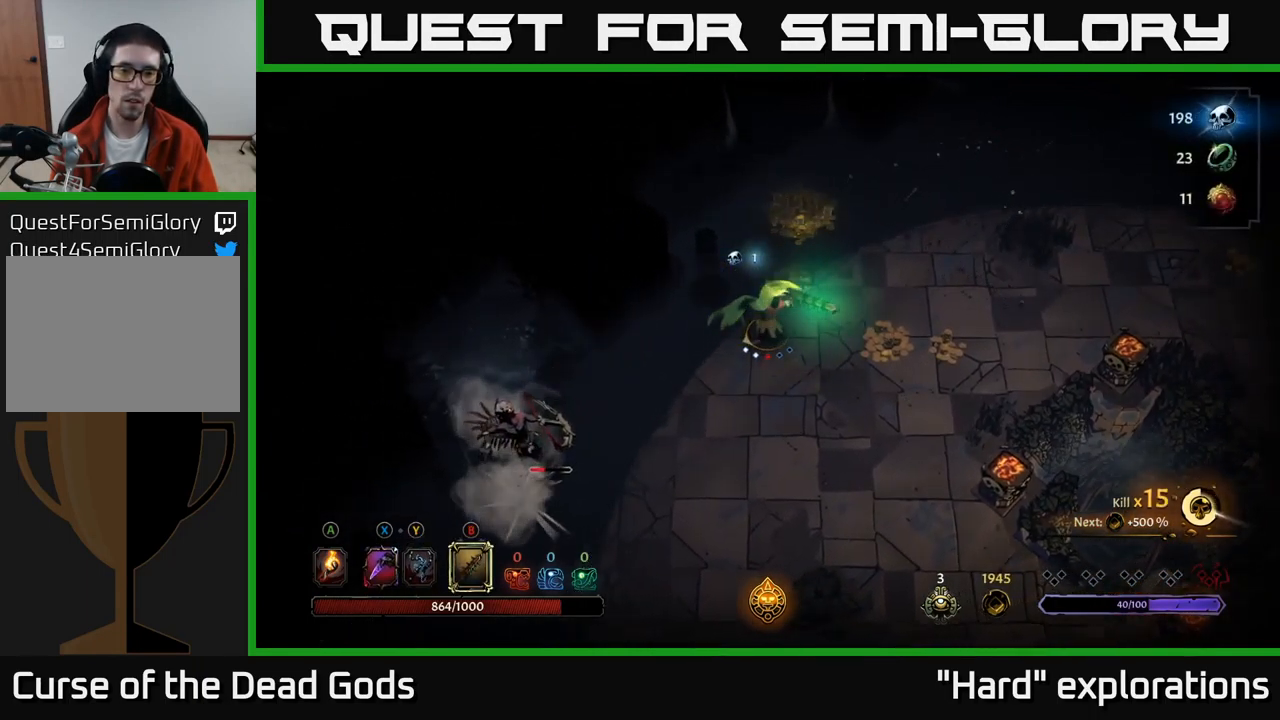
{"buttons": [], "left_stick": "down-left", "right_stick": "center", "events": [[17, "left_stick", "down-left"], [167, "B", "down"], [267, "B", "up"]]}
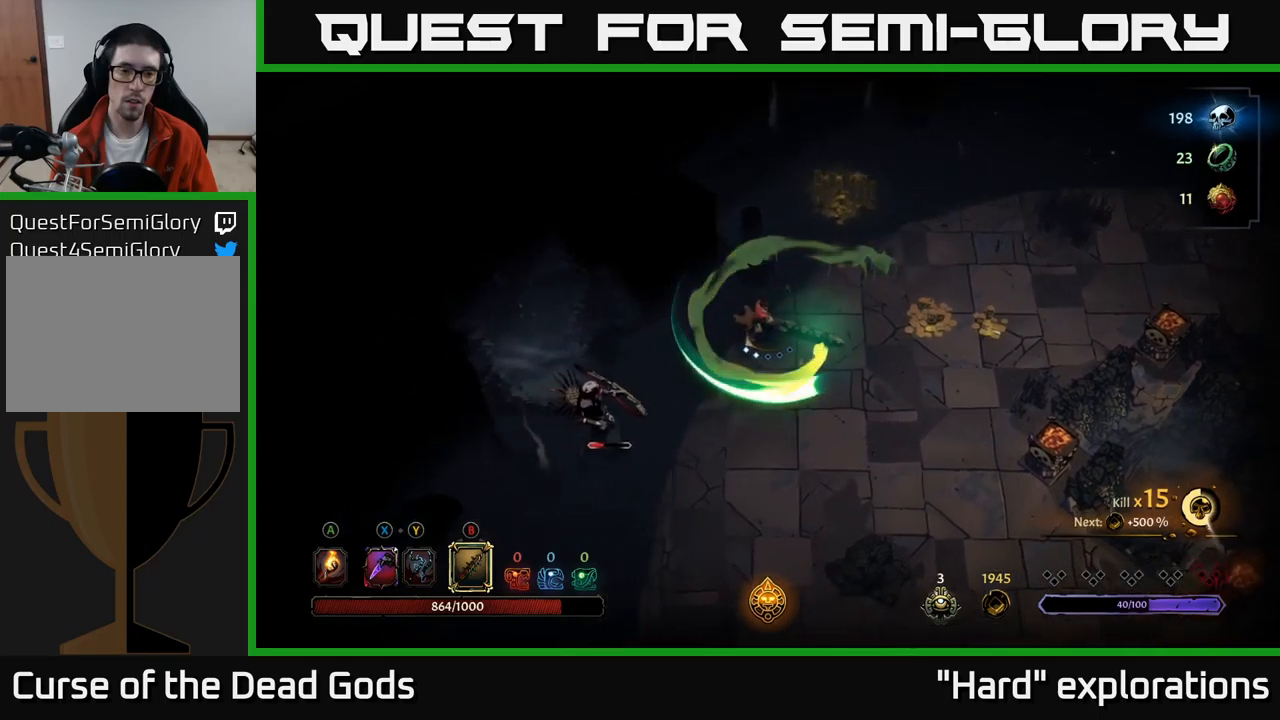
{"buttons": ["B"], "left_stick": "down-left", "right_stick": "center", "events": [[233, "B", "down"], [317, "B", "up"], [467, "B", "down"]]}
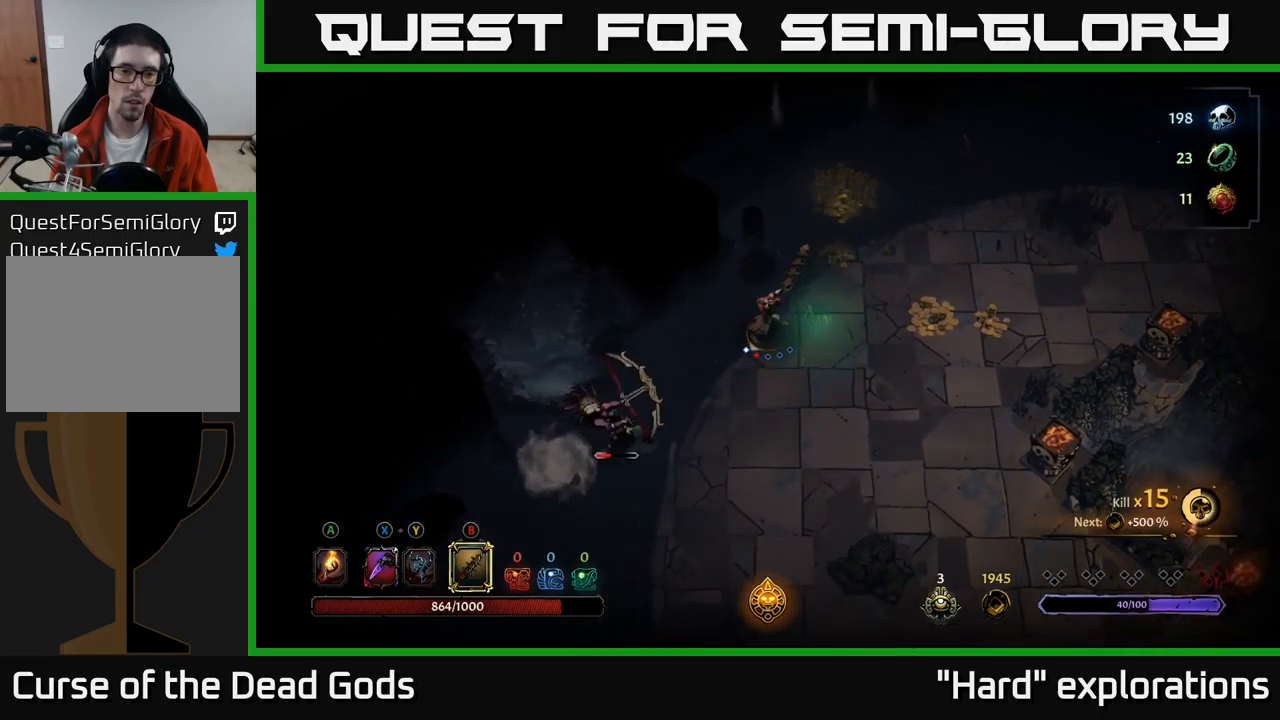
{"buttons": [], "left_stick": "down-left", "right_stick": "center", "events": [[33, "B", "up"], [150, "B", "down"], [217, "B", "up"]]}
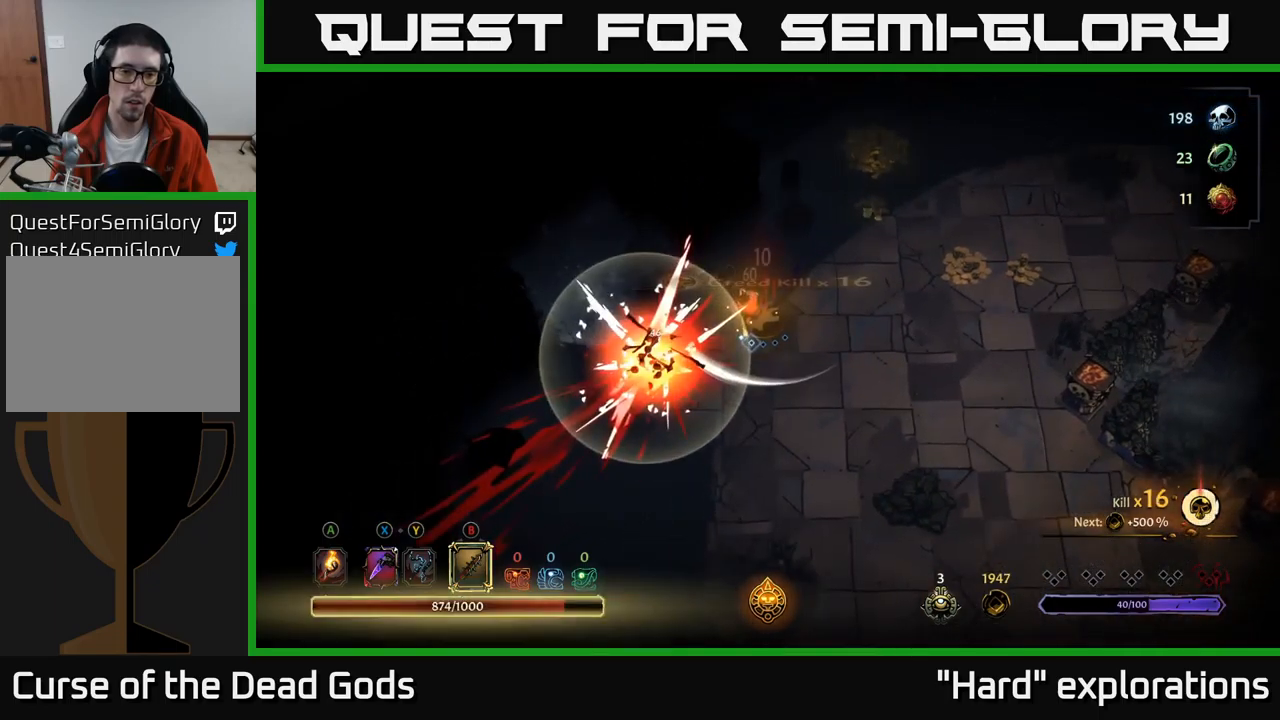
{"buttons": ["A"], "left_stick": "center", "right_stick": "center", "events": [[200, "left_stick", "center"], [483, "A", "down"]]}
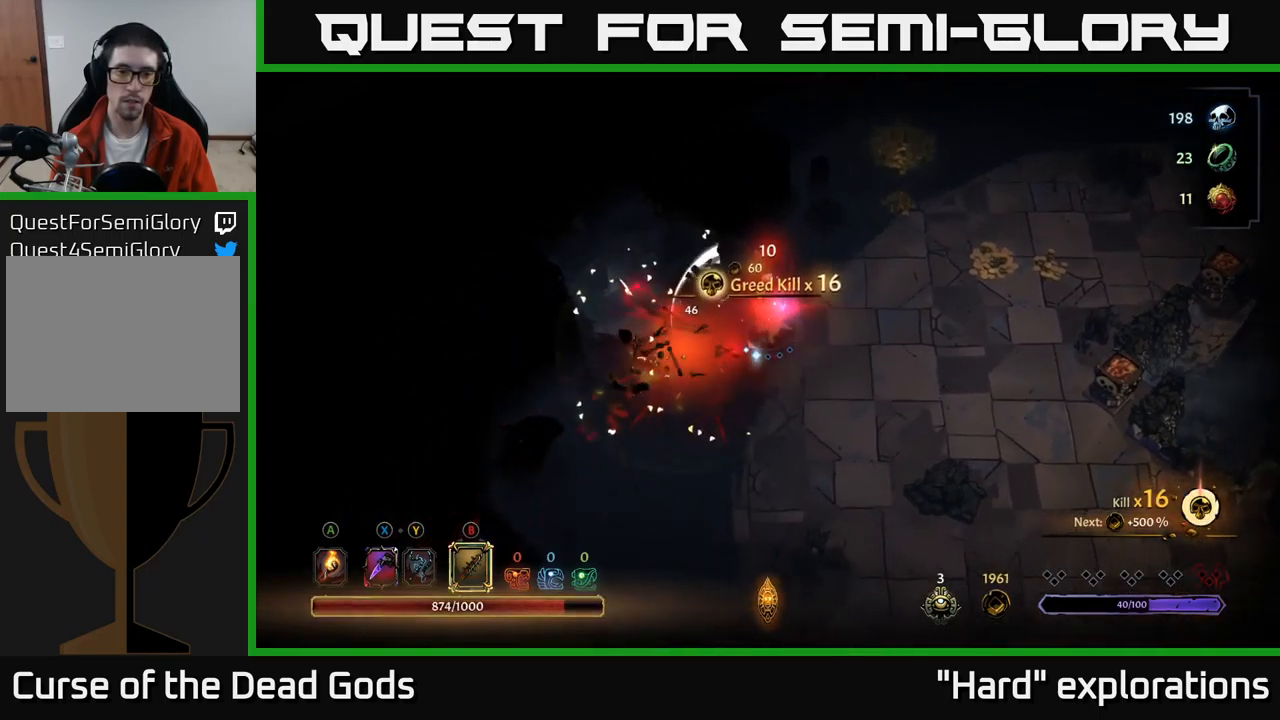
{"buttons": [], "left_stick": "left", "right_stick": "center", "events": [[133, "A", "up"], [183, "left_stick", "left"]]}
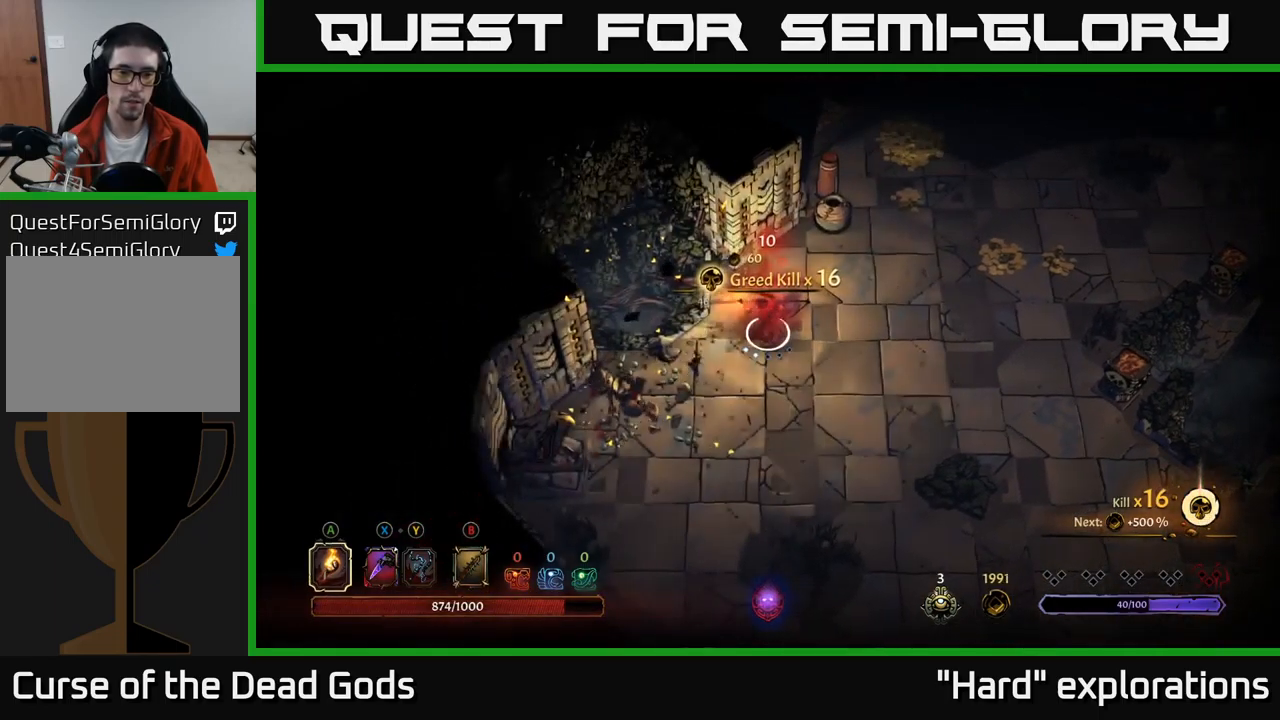
{"buttons": [], "left_stick": "up-right", "right_stick": "center", "events": [[50, "left_stick", "up-right"]]}
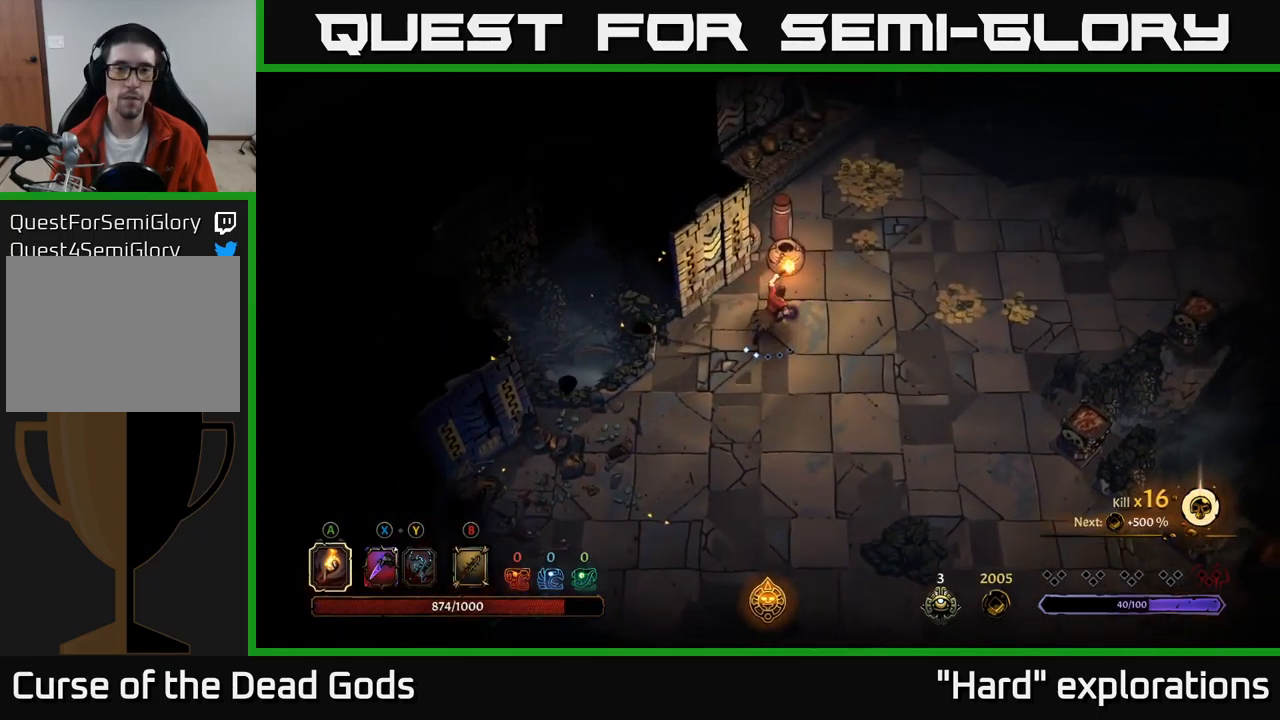
{"buttons": [], "left_stick": "up-right", "right_stick": "center", "events": []}
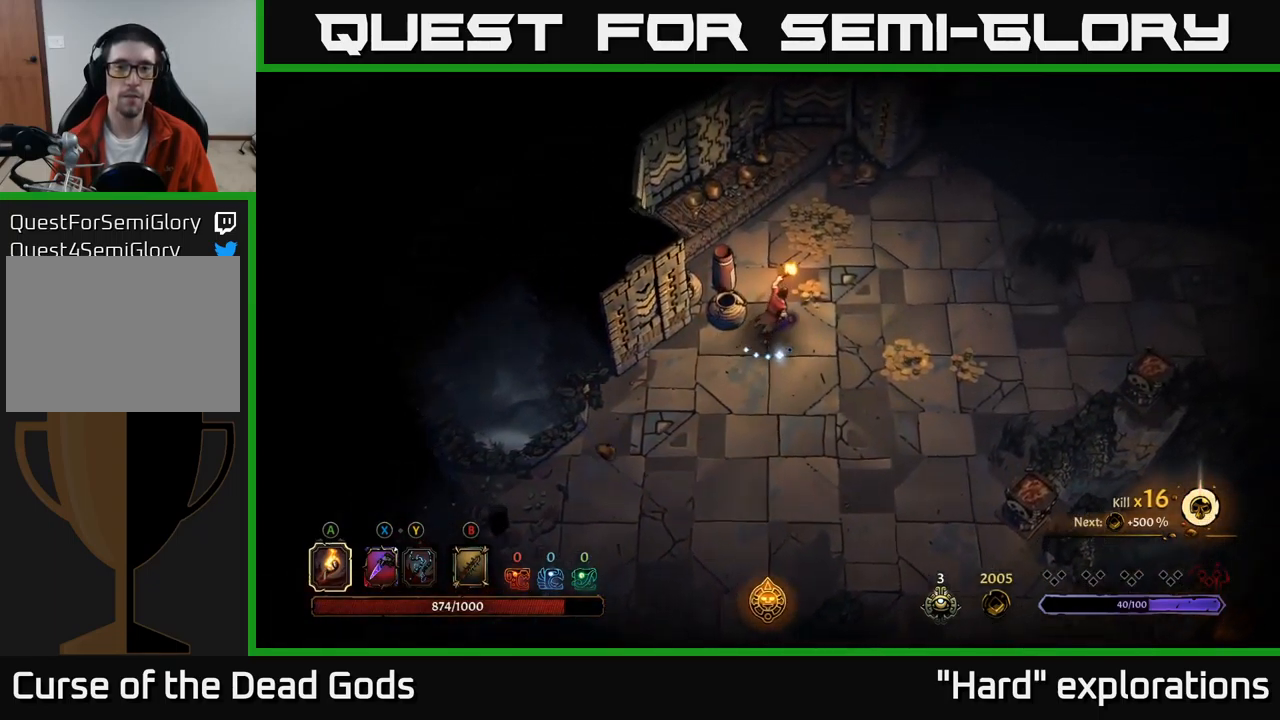
{"buttons": [], "left_stick": "up-right", "right_stick": "center", "events": []}
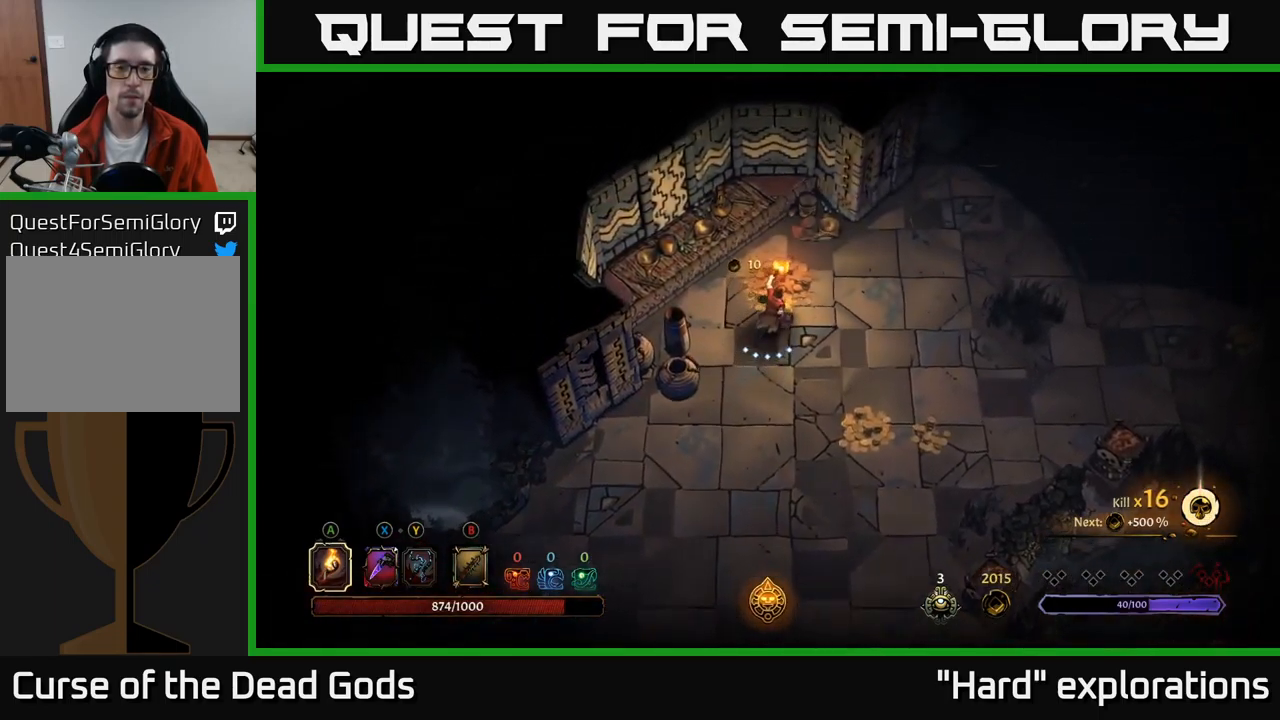
{"buttons": [], "left_stick": "down-right", "right_stick": "center", "events": [[300, "left_stick", "down-right"]]}
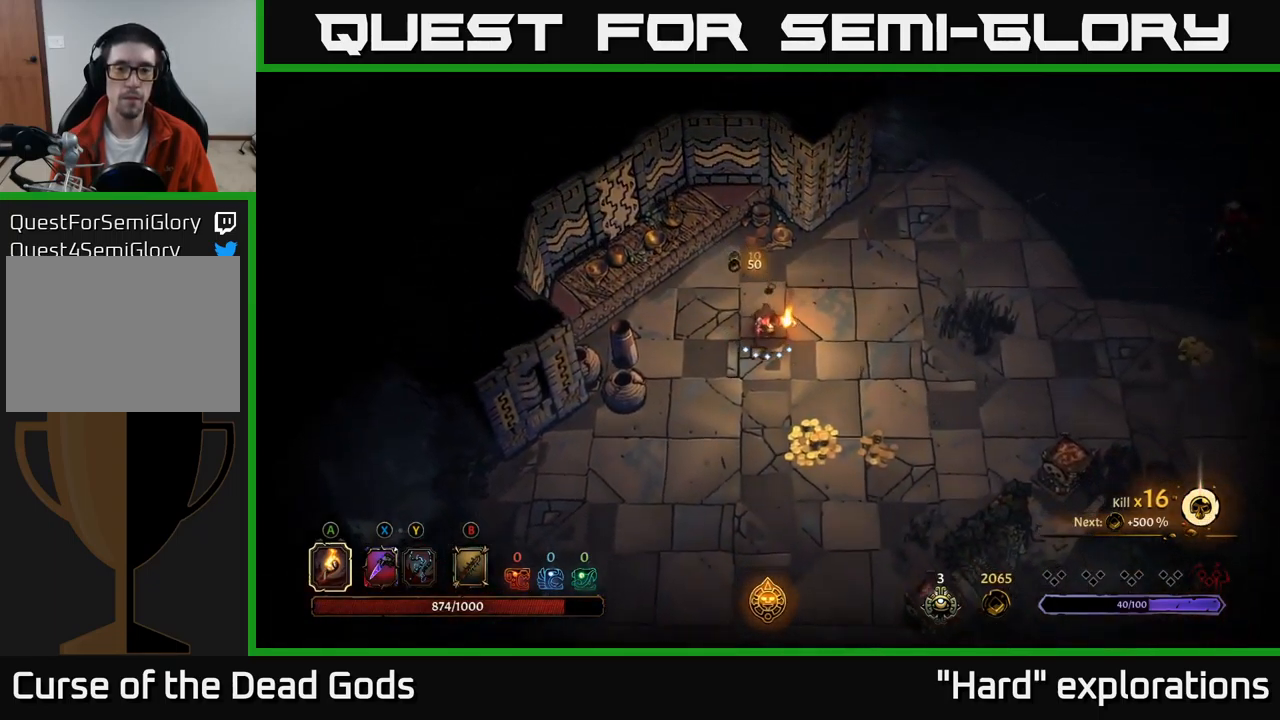
{"buttons": [], "left_stick": "down-right", "right_stick": "center", "events": []}
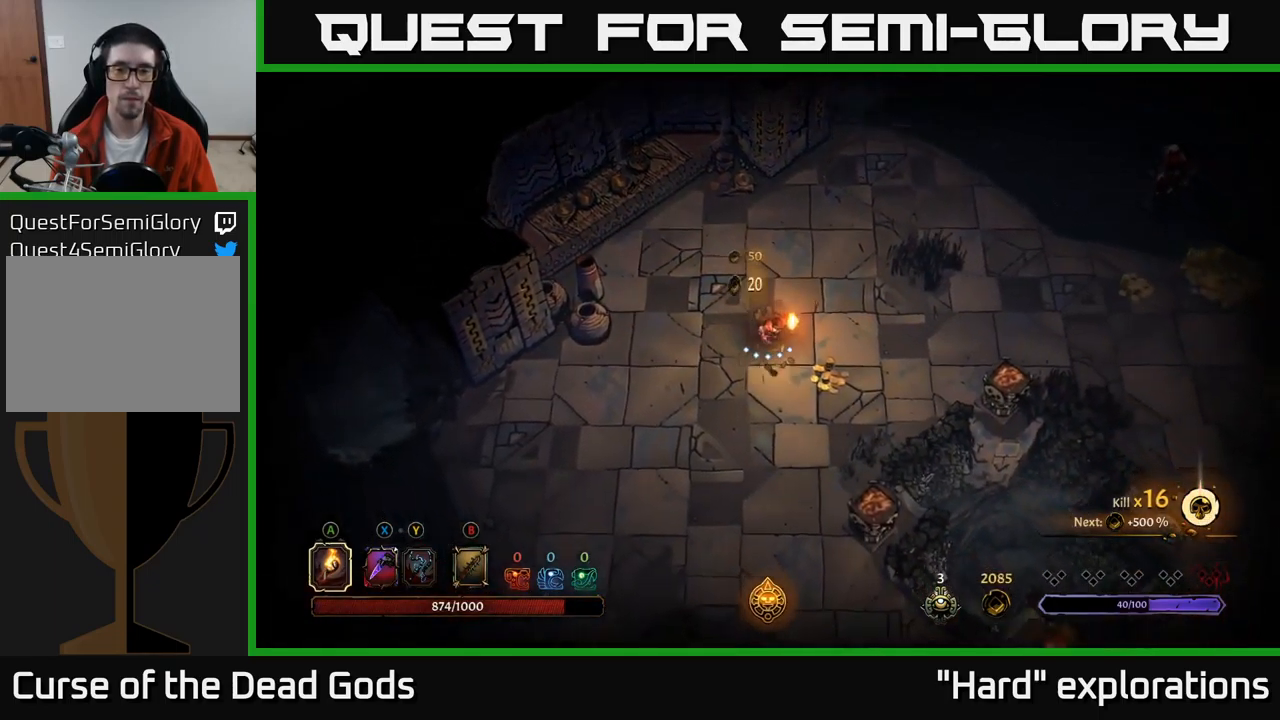
{"buttons": [], "left_stick": "right", "right_stick": "center", "events": [[199, "left_stick", "right"]]}
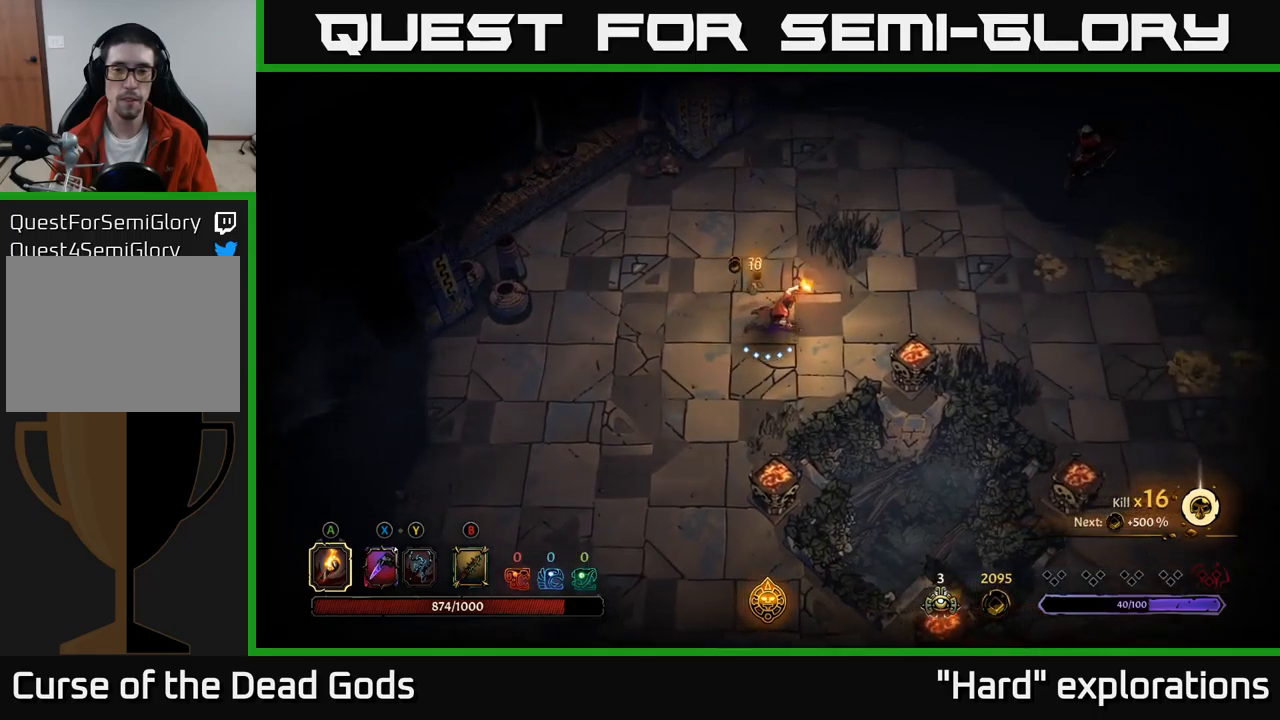
{"buttons": [], "left_stick": "right", "right_stick": "center", "events": []}
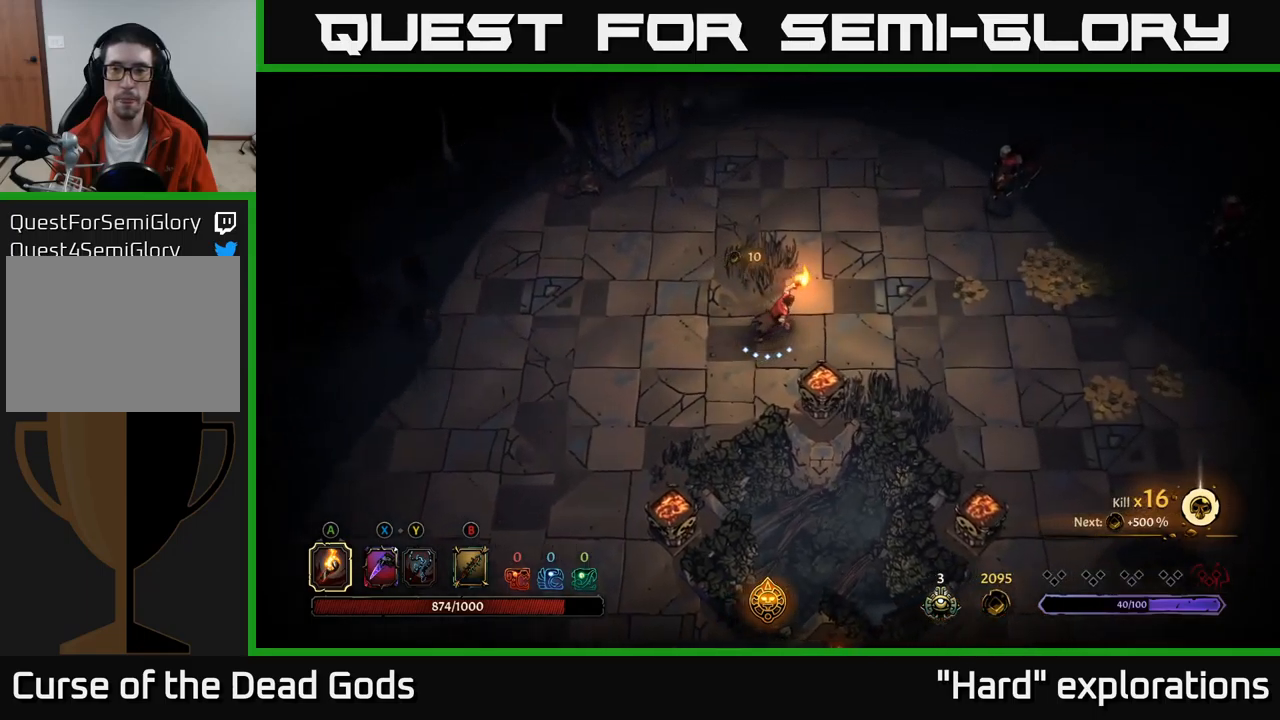
{"buttons": [], "left_stick": "up-right", "right_stick": "center", "events": [[233, "left_stick", "up-right"], [333, "B", "down"], [383, "B", "up"]]}
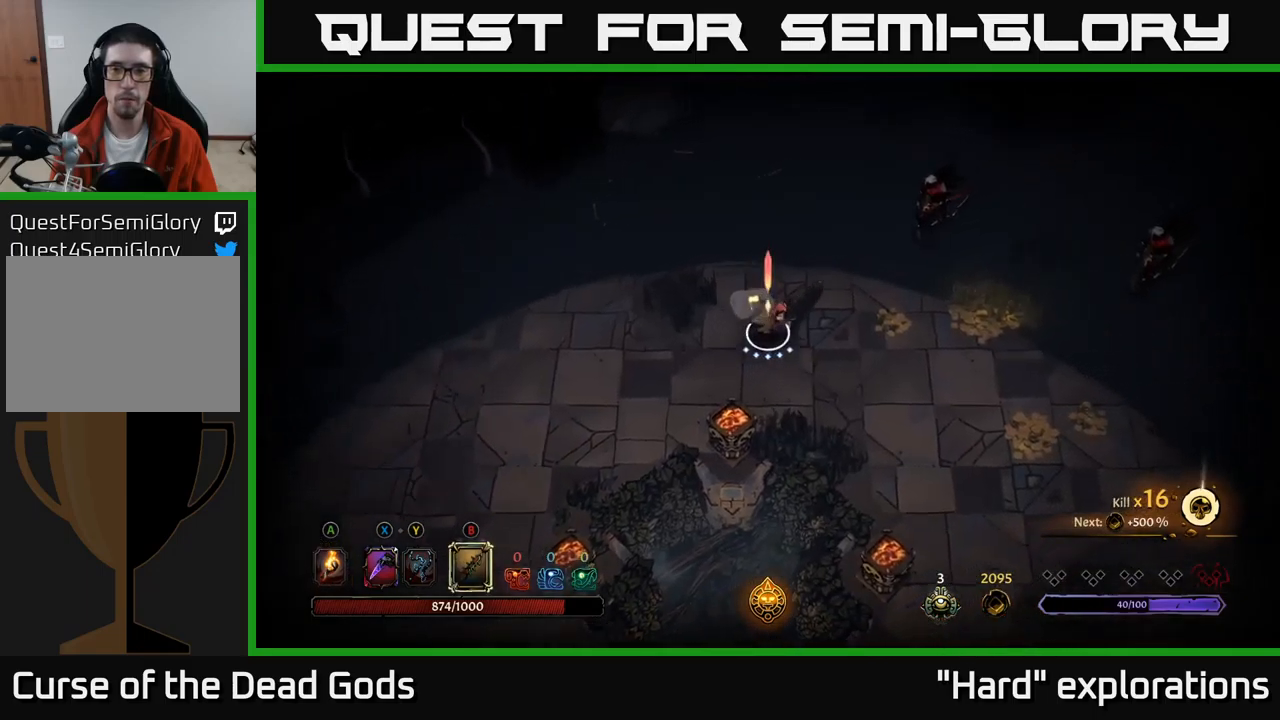
{"buttons": [], "left_stick": "up-right", "right_stick": "center", "events": [[250, "B", "down"], [317, "B", "up"]]}
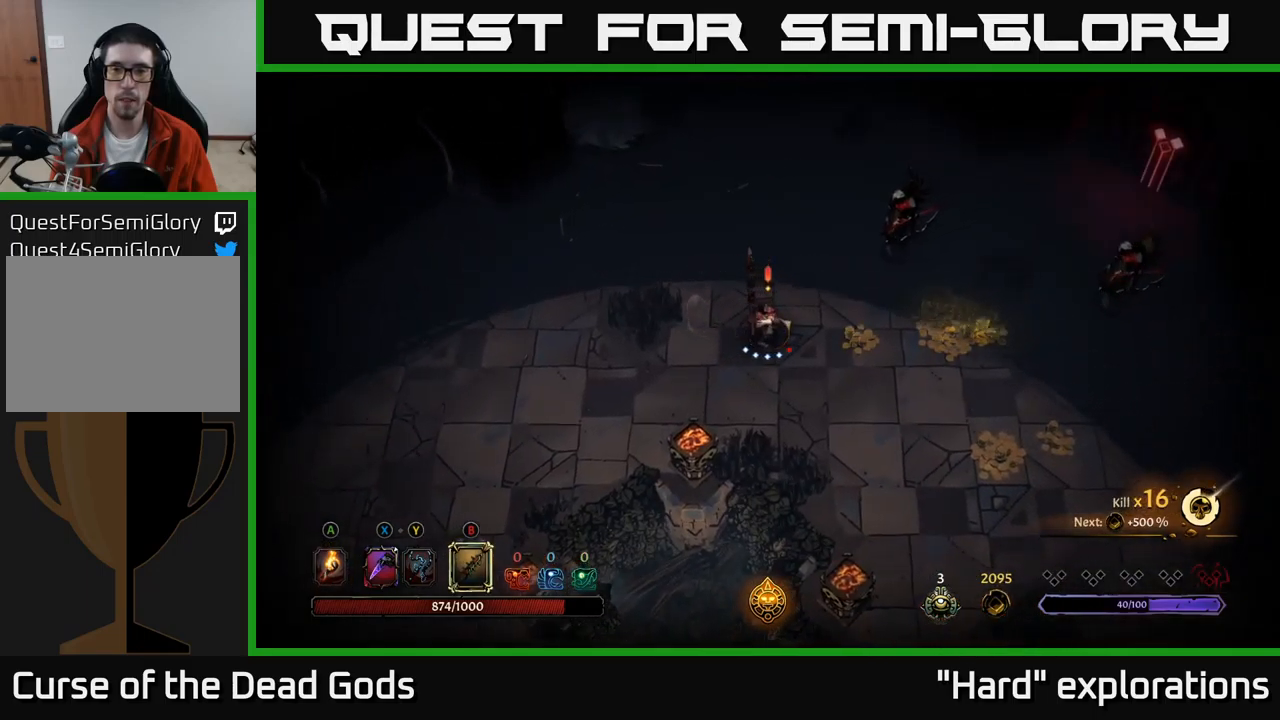
{"buttons": [], "left_stick": "up-right", "right_stick": "center", "events": []}
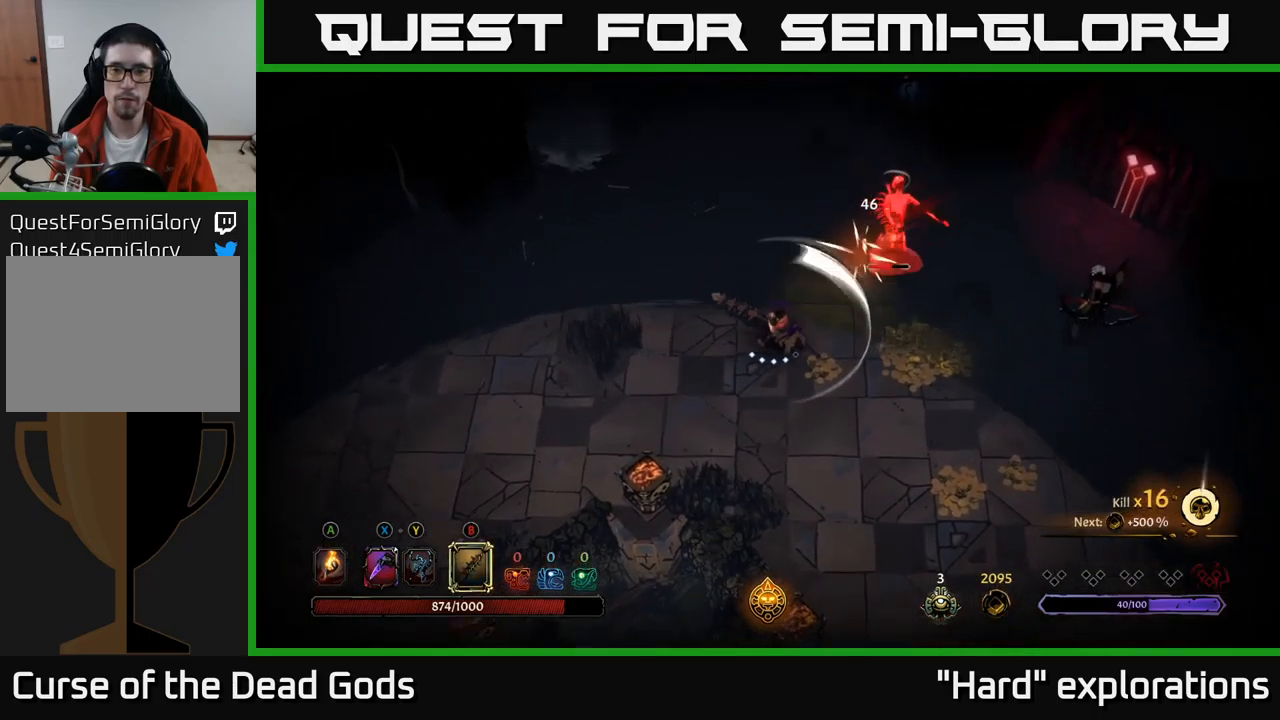
{"buttons": [], "left_stick": "up-right", "right_stick": "center", "events": [[67, "B", "down"], [183, "B", "up"]]}
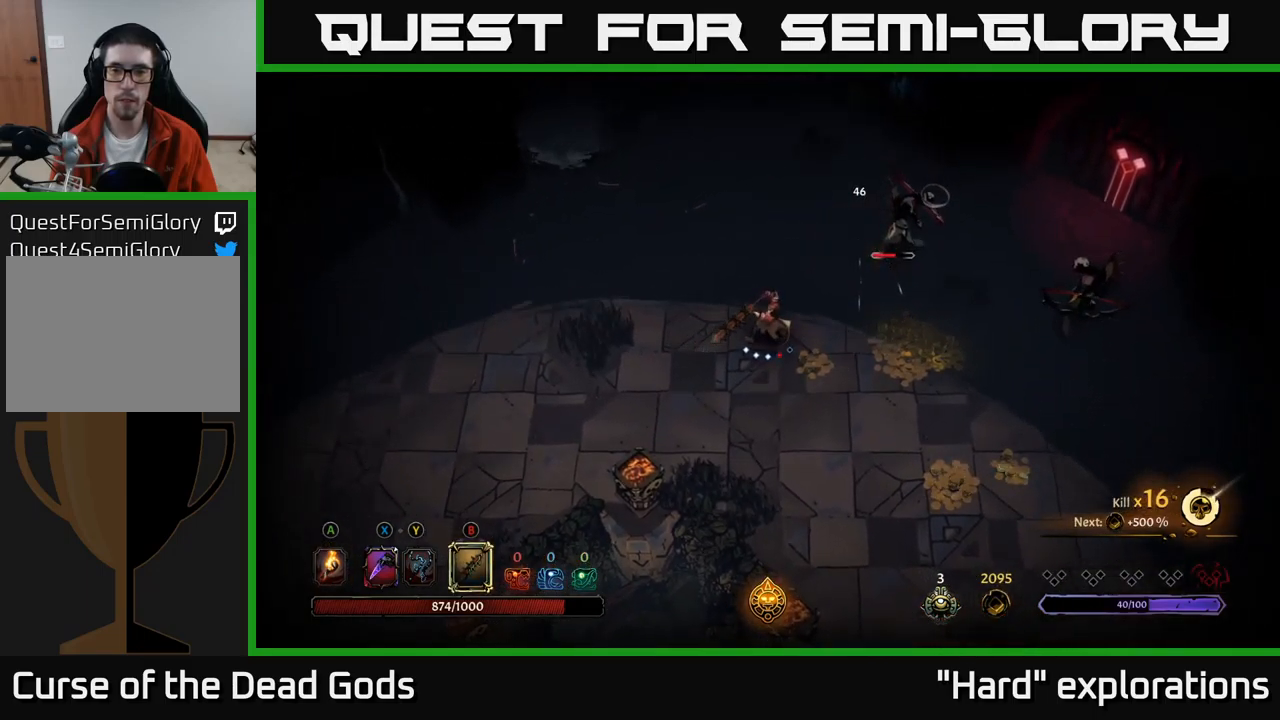
{"buttons": ["B"], "left_stick": "up-right", "right_stick": "center", "events": [[433, "B", "down"]]}
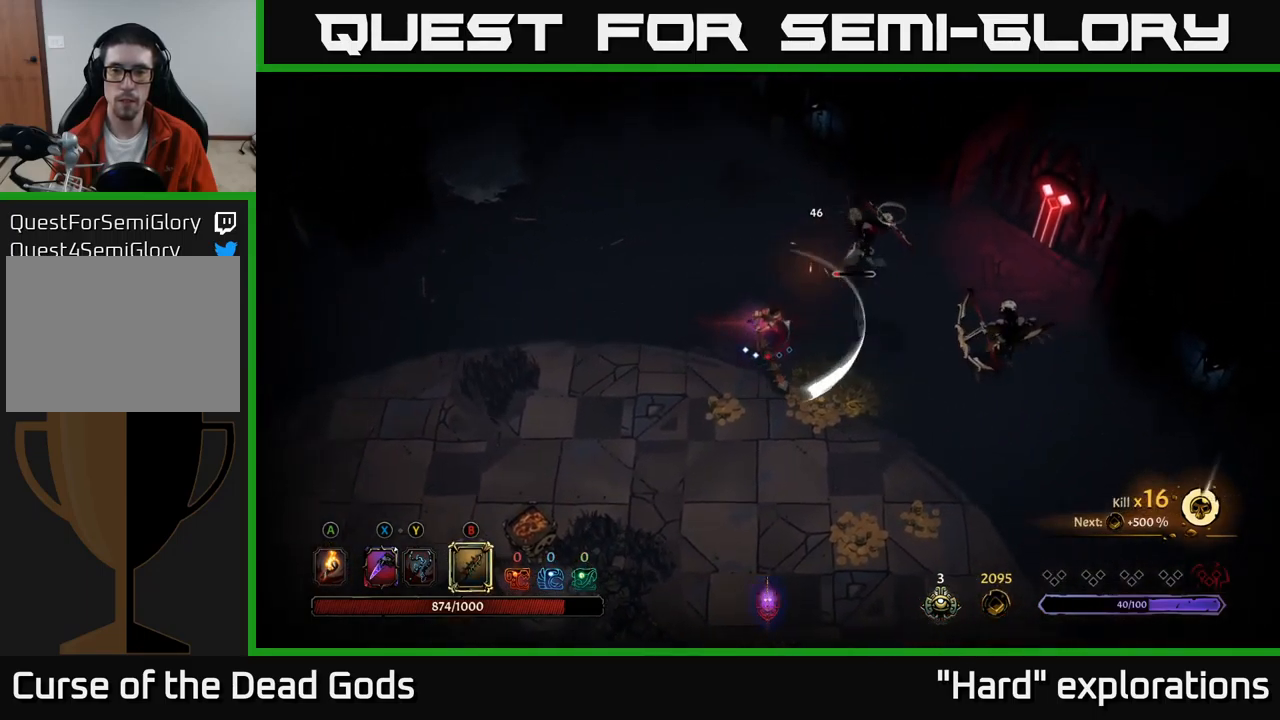
{"buttons": [], "left_stick": "right", "right_stick": "center", "events": [[50, "B", "up"], [467, "left_stick", "right"]]}
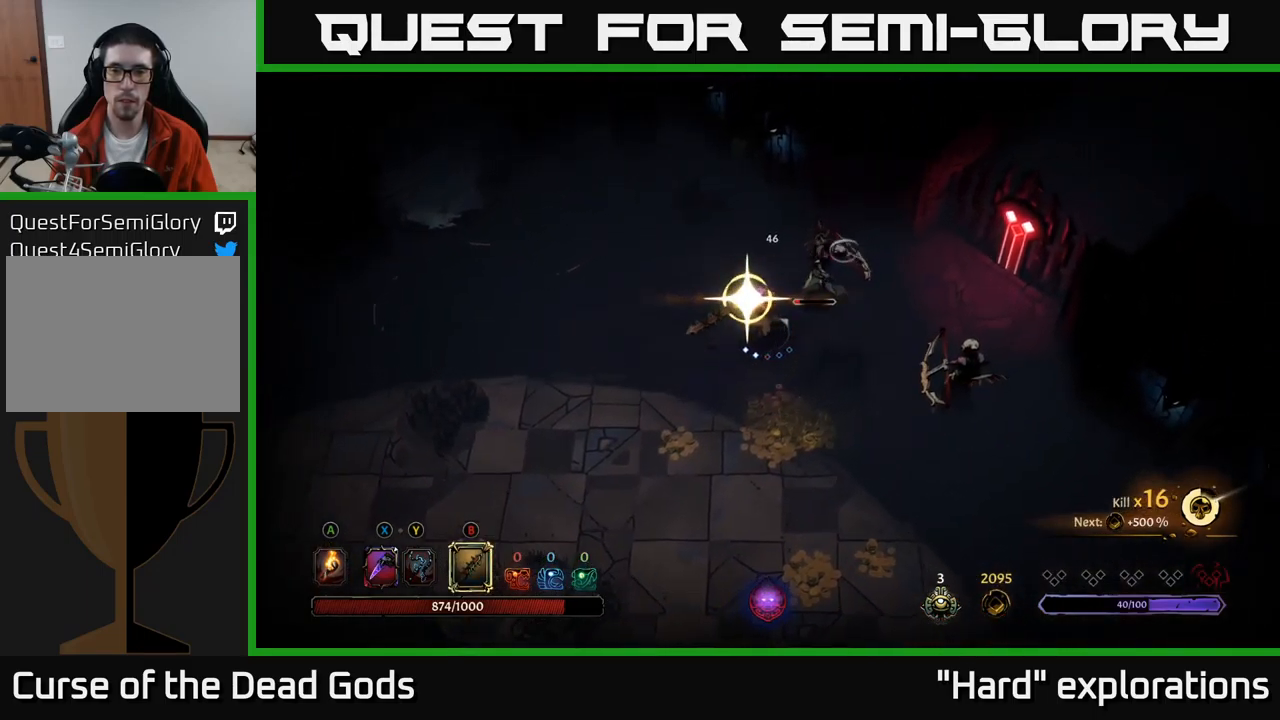
{"buttons": [], "left_stick": "right", "right_stick": "center", "events": []}
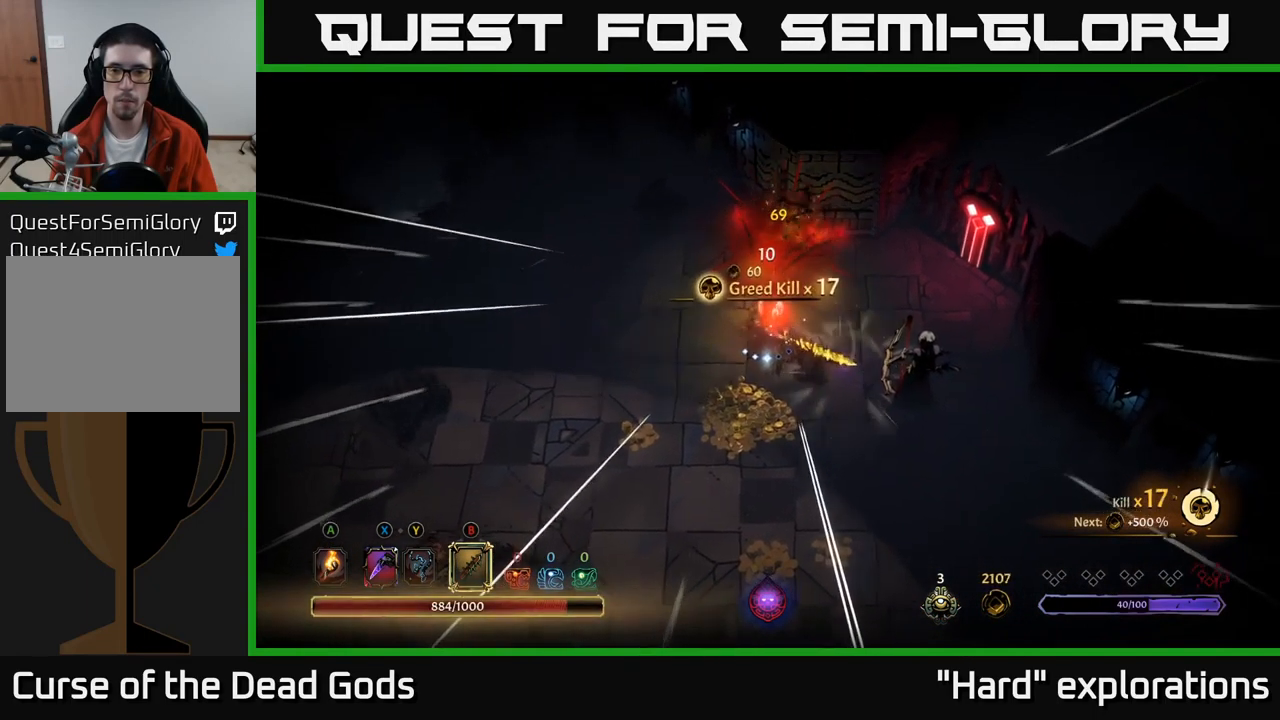
{"buttons": [], "left_stick": "right", "right_stick": "center", "events": [[333, "X", "down"], [417, "X", "up"]]}
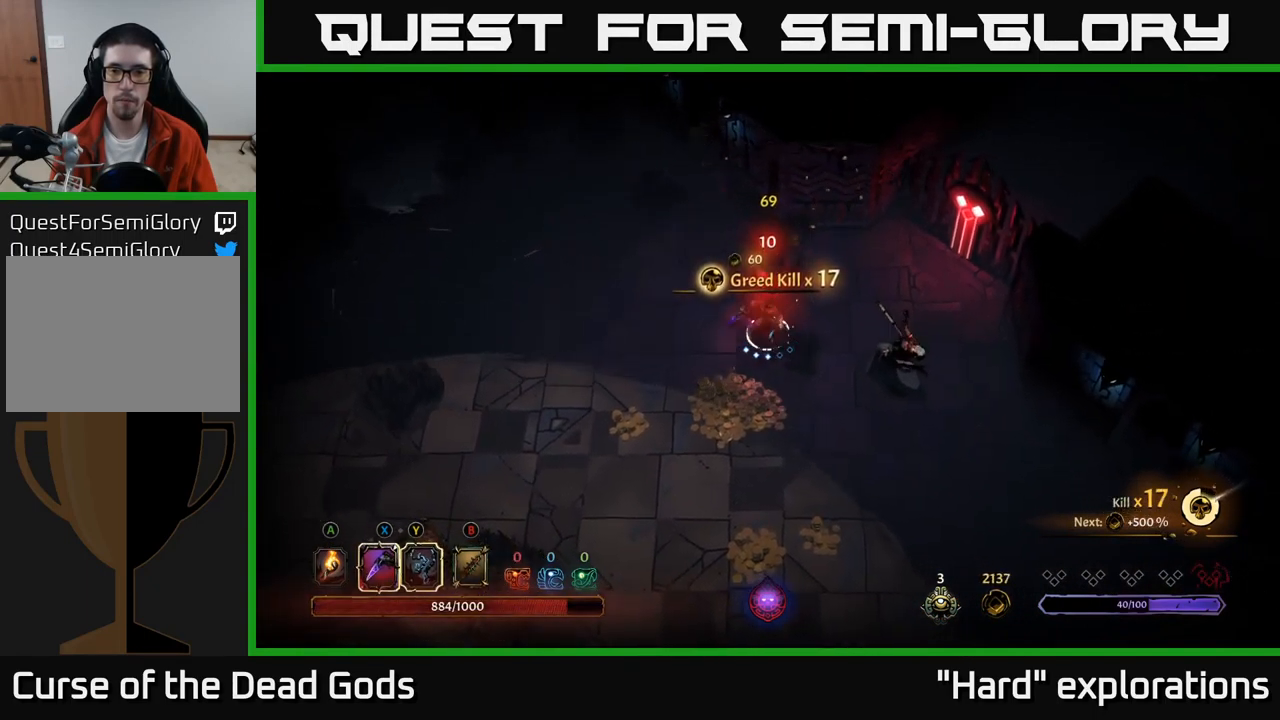
{"buttons": [], "left_stick": "right", "right_stick": "center", "events": [[17, "X", "down"], [83, "X", "up"], [267, "X", "down"], [384, "X", "up"]]}
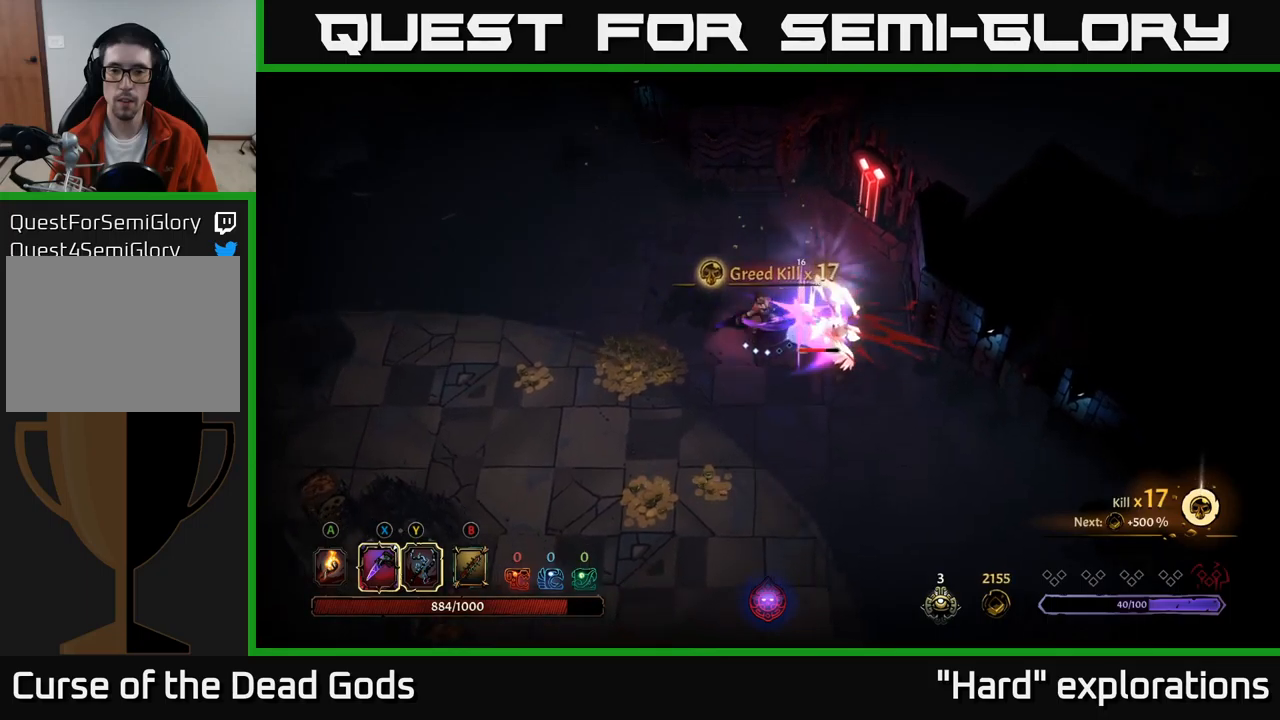
{"buttons": [], "left_stick": "right", "right_stick": "center", "events": [[34, "X", "down"], [117, "X", "up"], [300, "X", "down"], [350, "X", "up"]]}
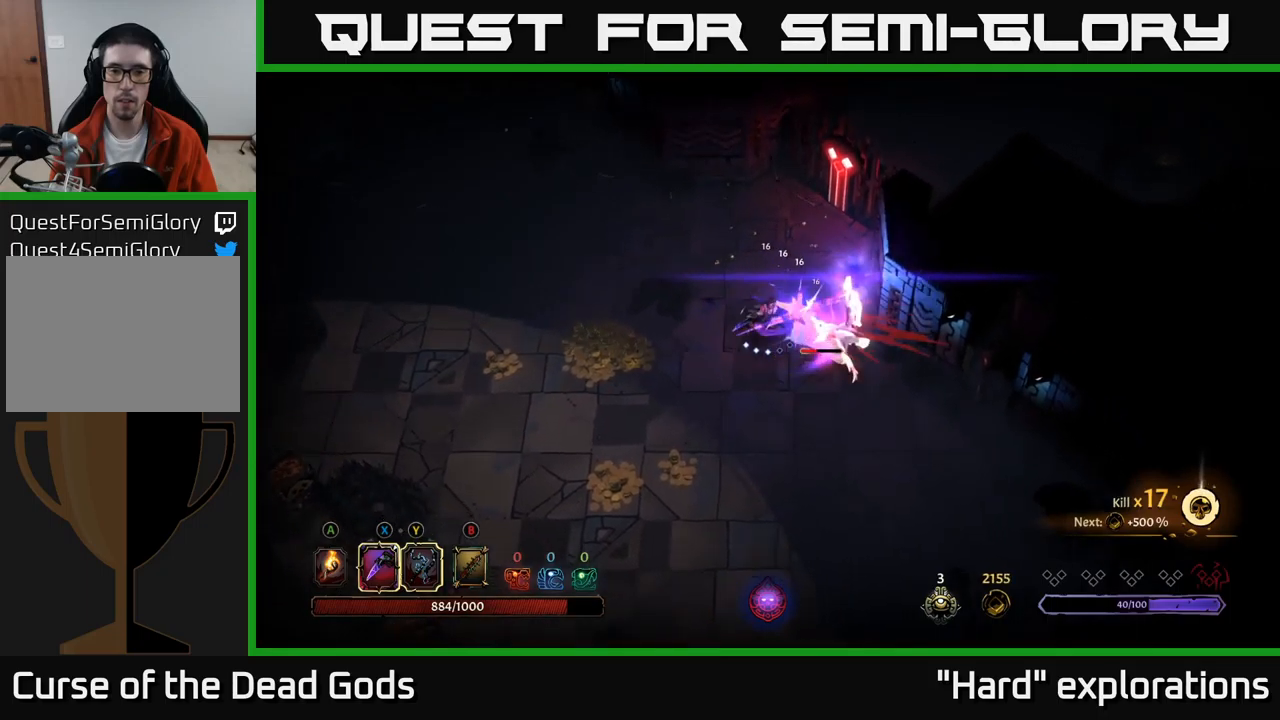
{"buttons": [], "left_stick": "left", "right_stick": "center", "events": [[34, "left_stick", "center"], [184, "left_stick", "left"], [217, "R2", "down"], [350, "R2", "up"]]}
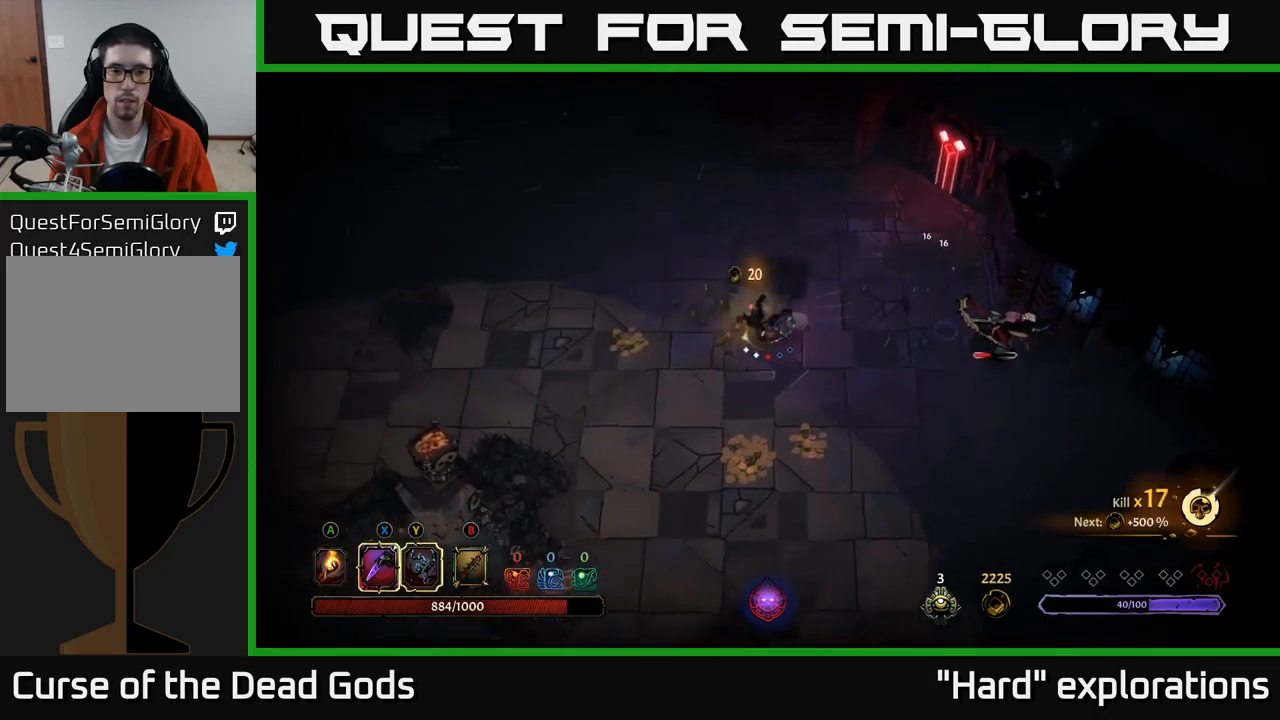
{"buttons": [], "left_stick": "down", "right_stick": "center", "events": [[500, "left_stick", "down"]]}
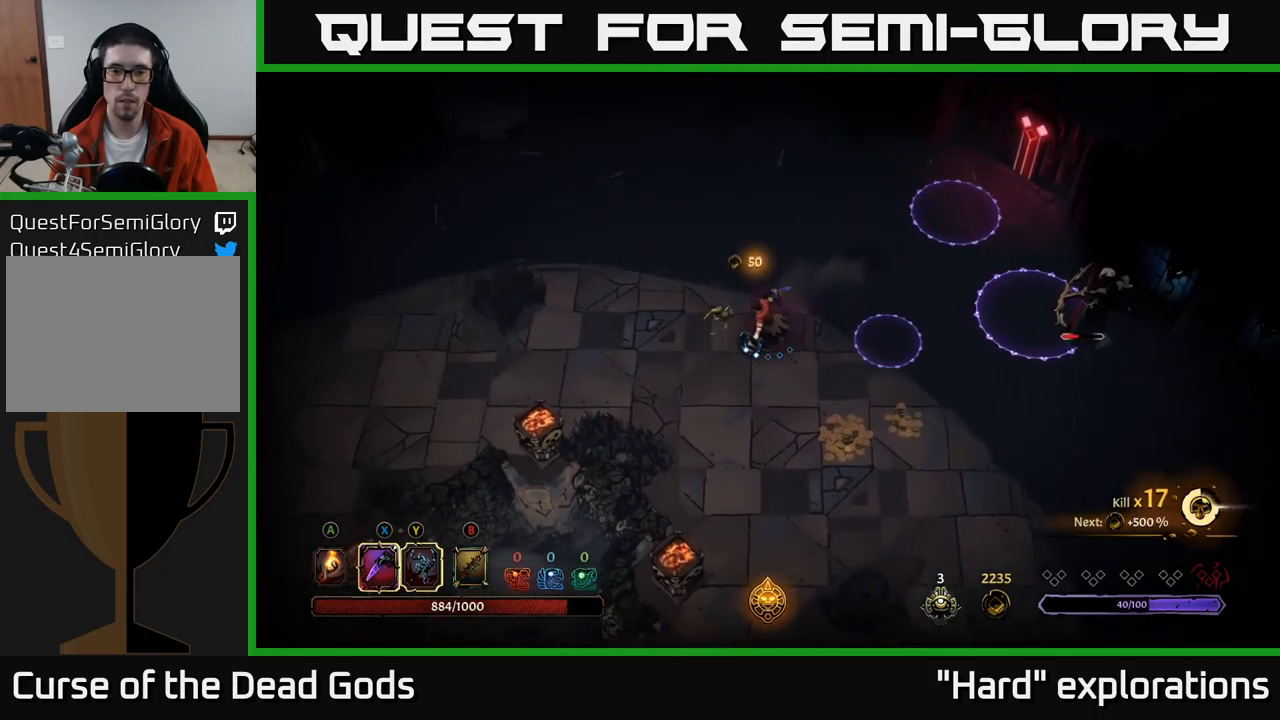
{"buttons": [], "left_stick": "down-right", "right_stick": "center", "events": [[117, "left_stick", "down-right"]]}
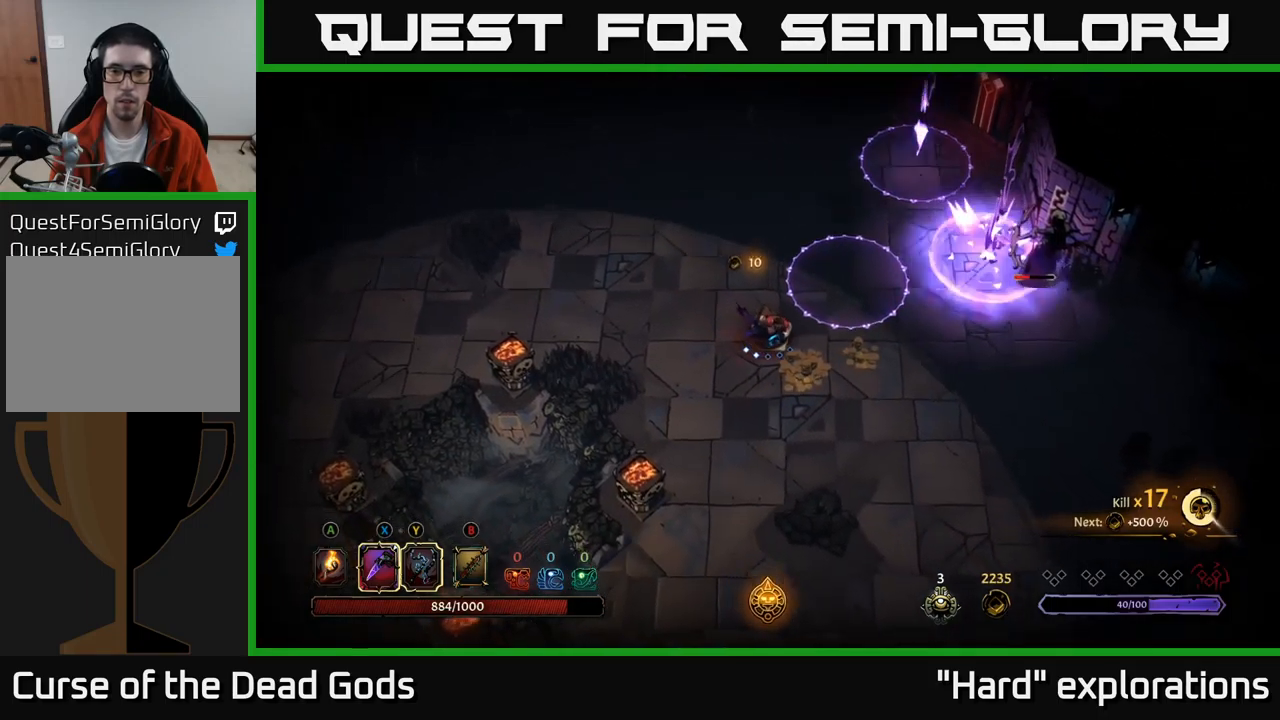
{"buttons": [], "left_stick": "right", "right_stick": "center", "events": [[350, "left_stick", "right"]]}
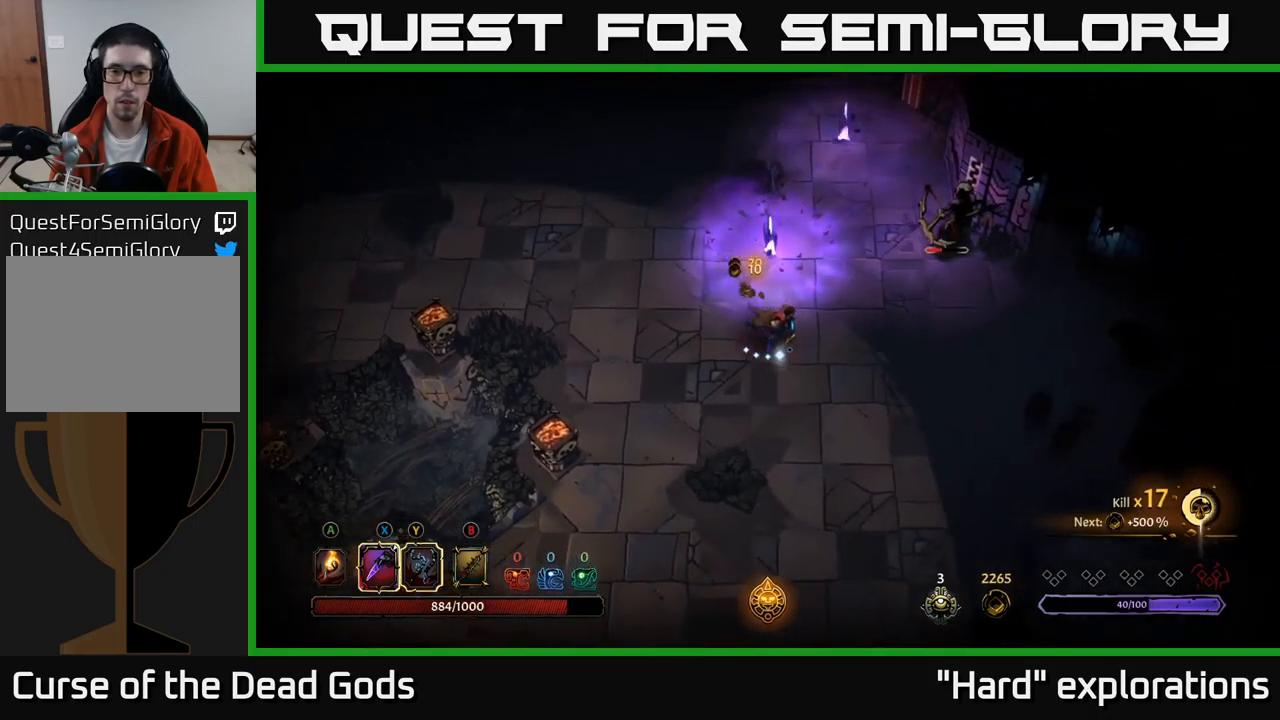
{"buttons": [], "left_stick": "up-right", "right_stick": "center", "events": [[67, "B", "down"], [134, "B", "up"], [134, "left_stick", "up-right"], [250, "B", "down"], [284, "B", "up"]]}